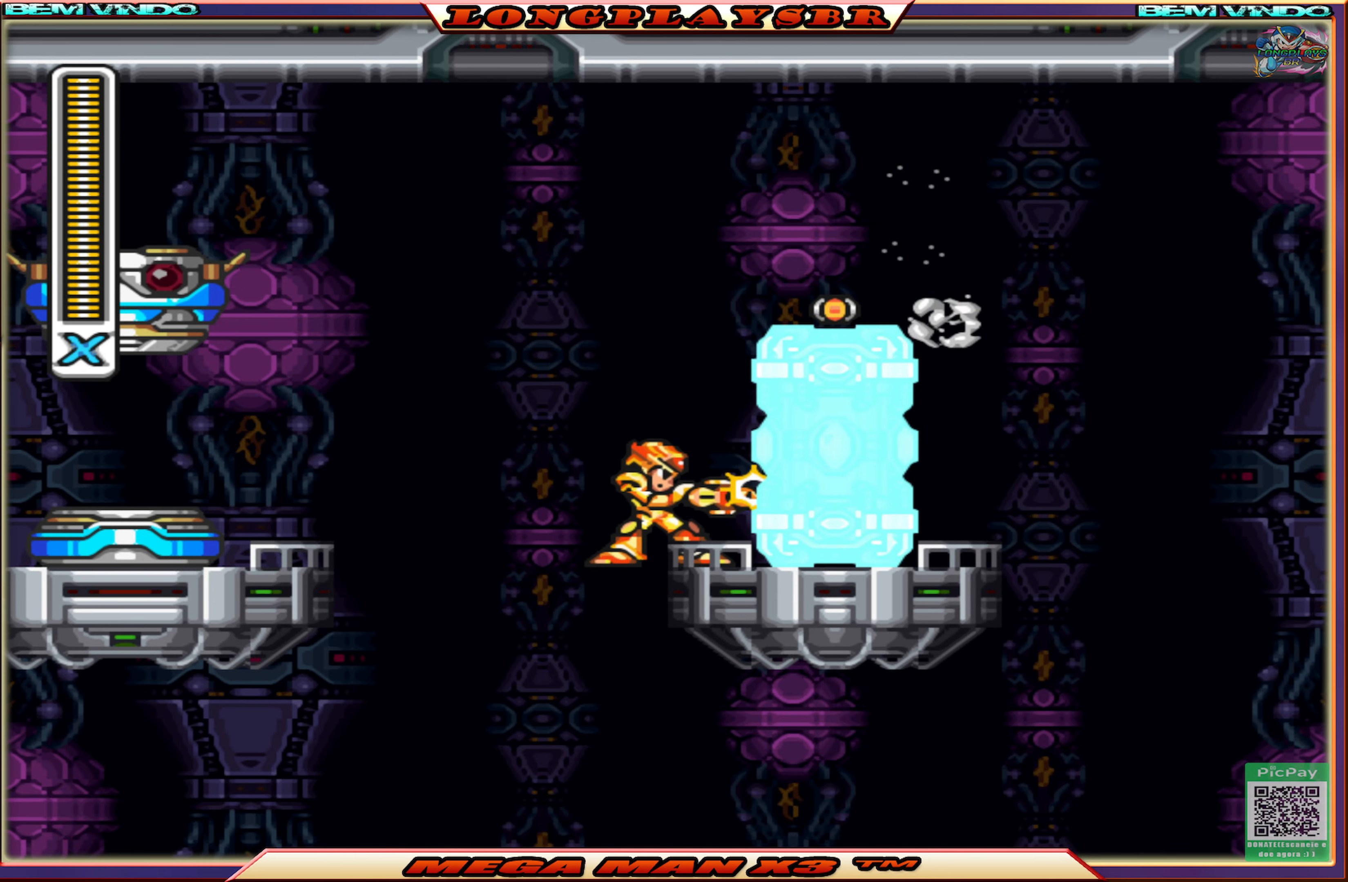
Gameplay with a controller (PlayStation layout); each line is a JSON object with the inputs held at the frame after it. "events" lists button and stick changes between this image and that frame as [ms after this image, input, new state], when the widget could be followed in between.
{"buttons": ["SQUARE"], "left_stick": "center", "right_stick": "center", "events": [[17, "SQUARE", "down"], [117, "SQUARE", "up"], [167, "SQUARE", "down"], [250, "SQUARE", "up"], [333, "SQUARE", "down"], [417, "SQUARE", "up"], [467, "SQUARE", "down"]]}
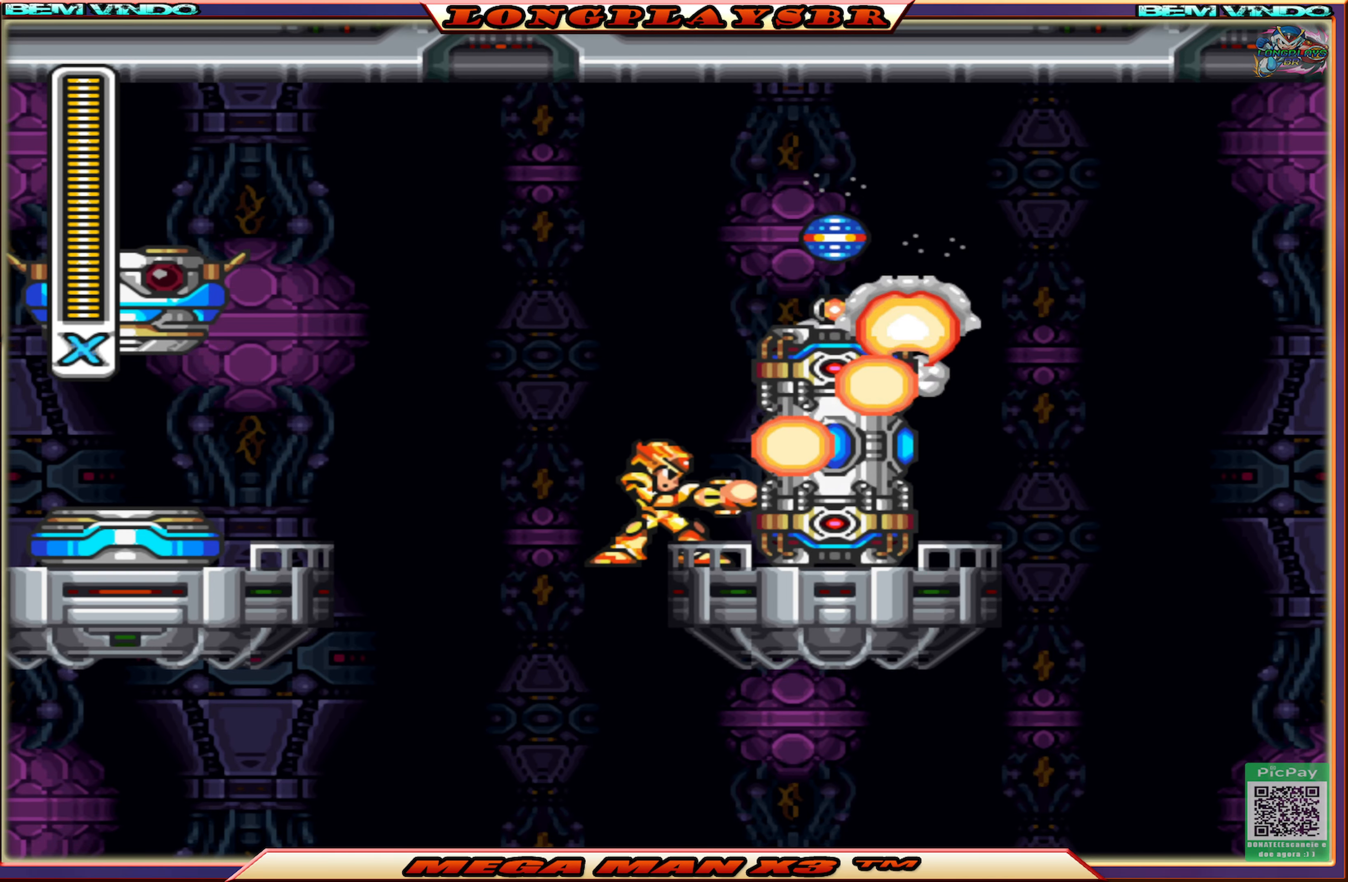
{"buttons": ["CROSS", "DPAD_RIGHT"], "left_stick": "center", "right_stick": "center", "events": [[83, "SQUARE", "up"], [133, "SQUARE", "down"], [217, "SQUARE", "up"], [350, "CROSS", "down"], [383, "DPAD_RIGHT", "down"]]}
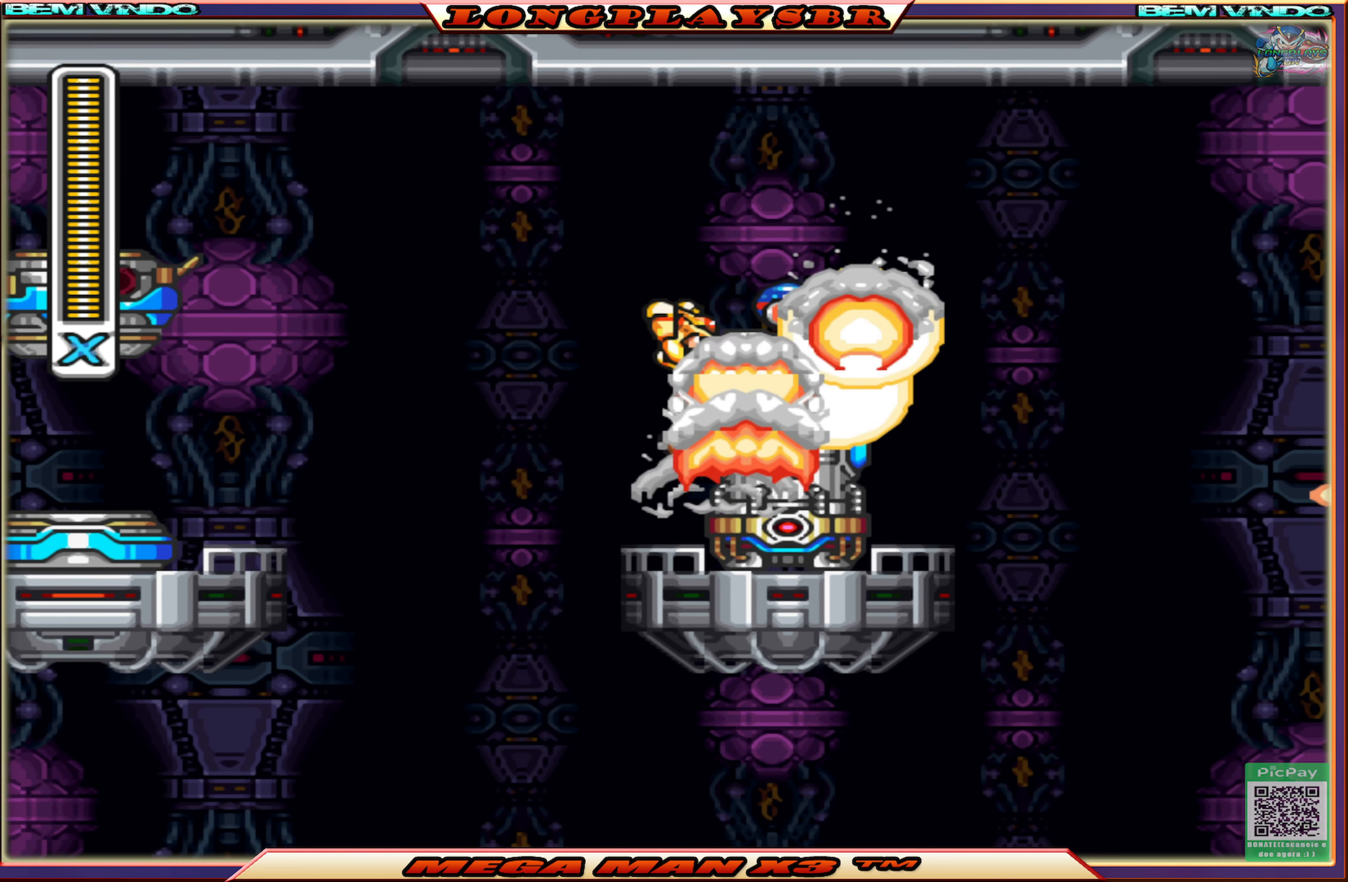
{"buttons": ["DPAD_RIGHT"], "left_stick": "center", "right_stick": "center", "events": [[33, "CROSS", "up"], [100, "CROSS", "down"], [367, "CROSS", "up"]]}
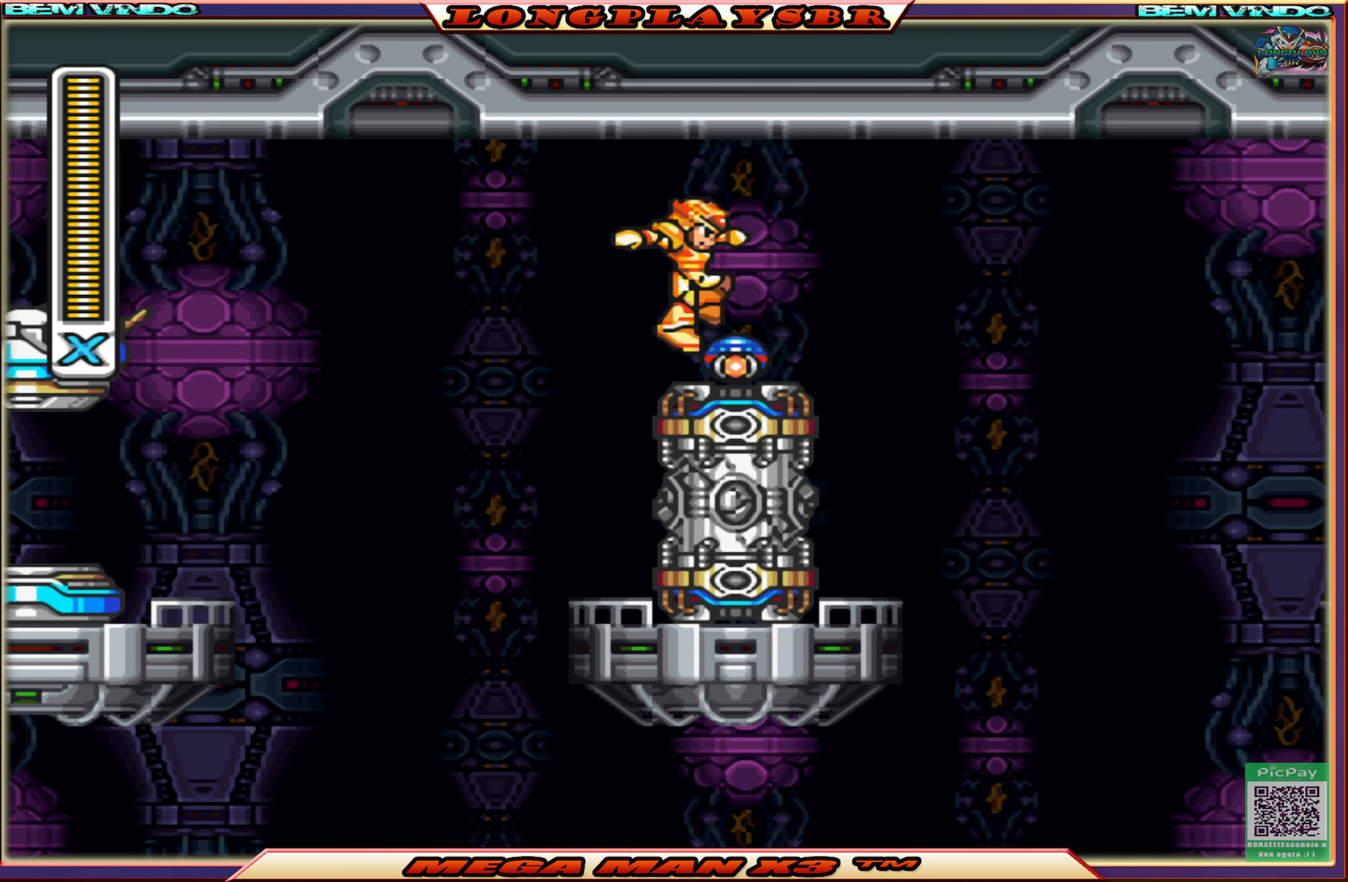
{"buttons": ["CIRCLE", "DPAD_LEFT"], "left_stick": "center", "right_stick": "center", "events": [[117, "DPAD_RIGHT", "up"], [233, "DPAD_LEFT", "down"], [250, "CIRCLE", "down"]]}
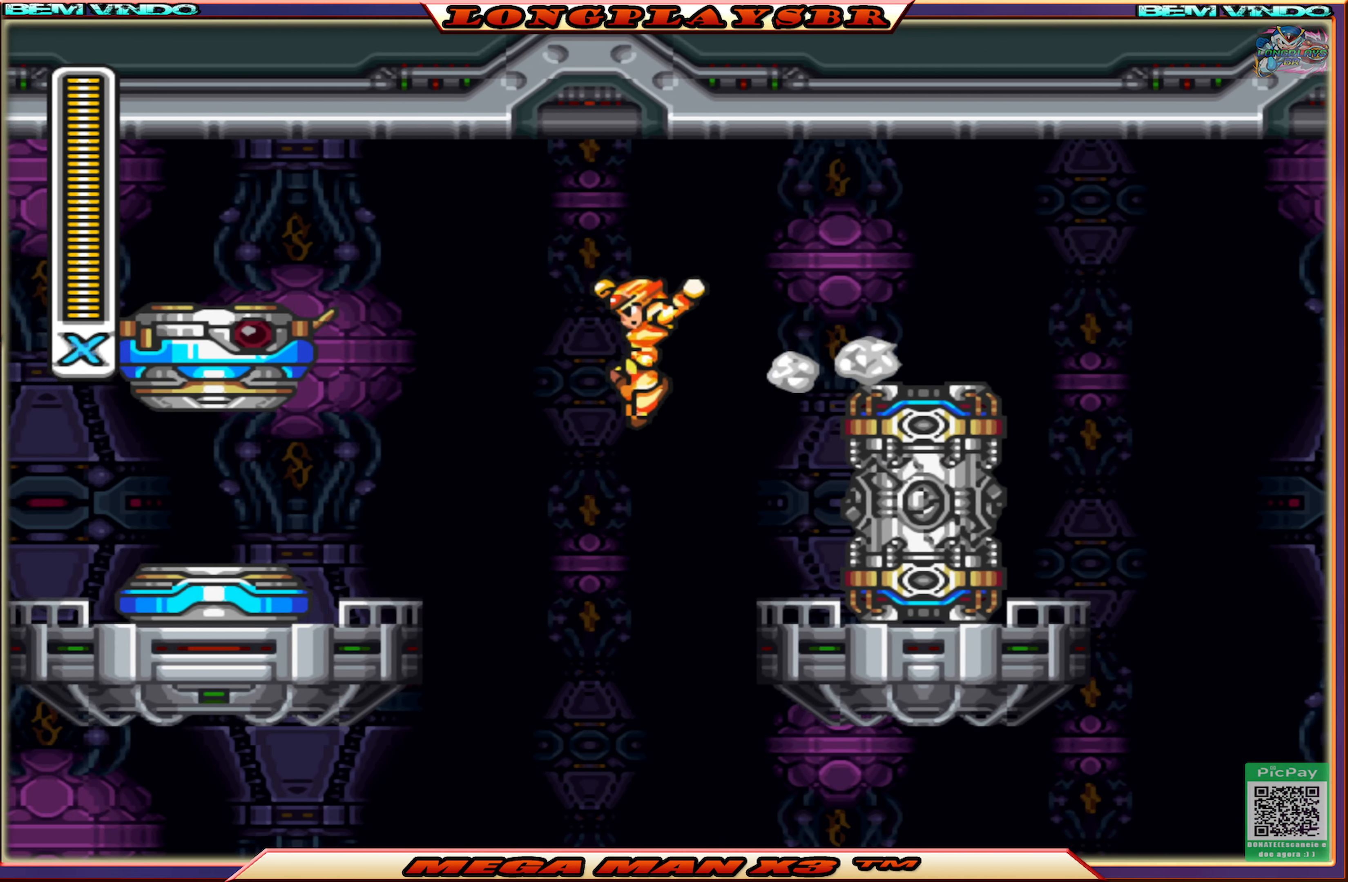
{"buttons": [], "left_stick": "center", "right_stick": "center", "events": [[133, "CIRCLE", "up"], [167, "DPAD_LEFT", "up"]]}
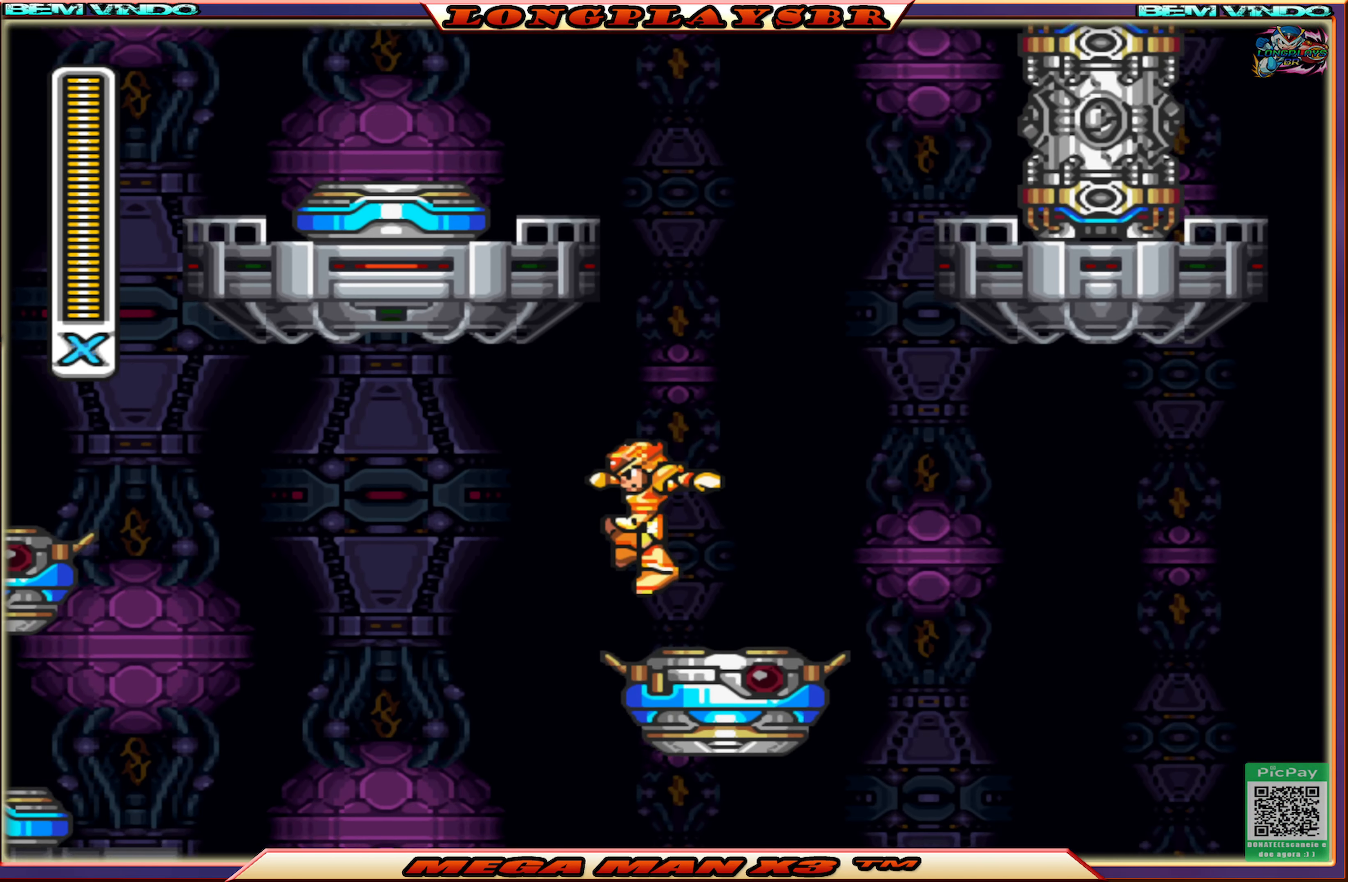
{"buttons": [], "left_stick": "center", "right_stick": "center", "events": [[33, "DPAD_LEFT", "down"], [483, "DPAD_LEFT", "up"]]}
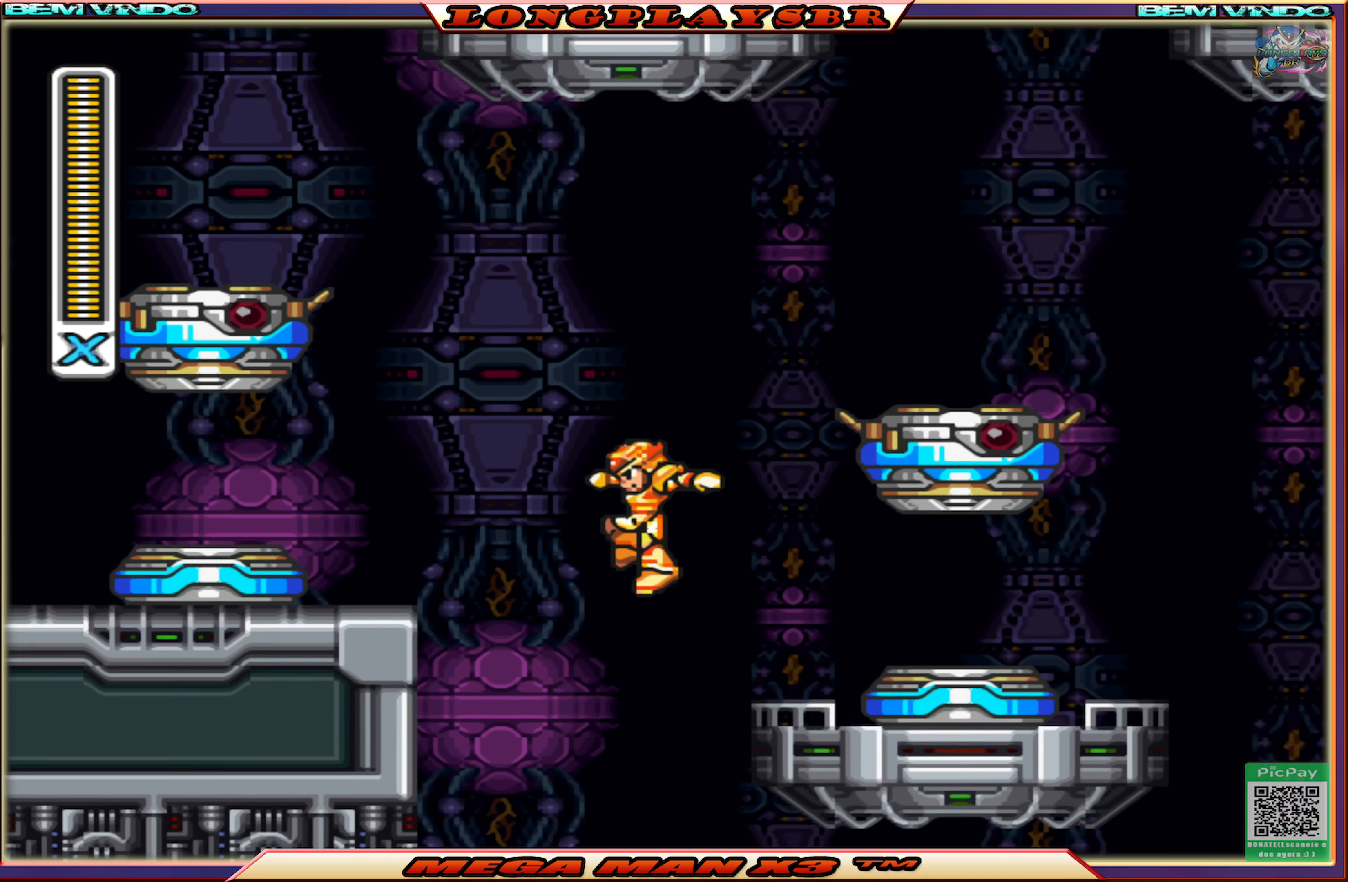
{"buttons": ["DPAD_RIGHT"], "left_stick": "center", "right_stick": "center", "events": [[67, "DPAD_RIGHT", "down"]]}
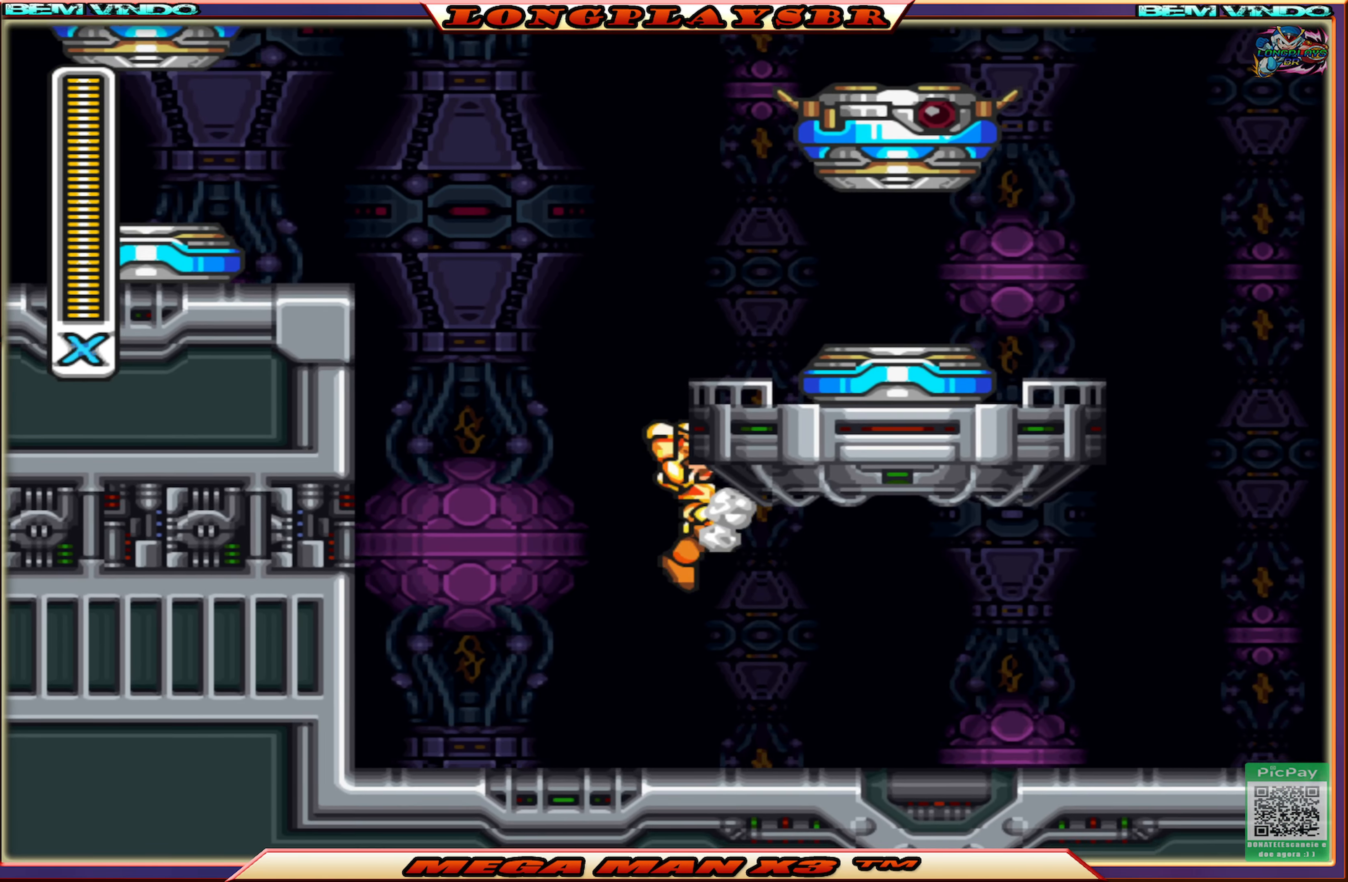
{"buttons": ["CIRCLE", "DPAD_RIGHT"], "left_stick": "center", "right_stick": "center", "events": [[483, "CIRCLE", "down"]]}
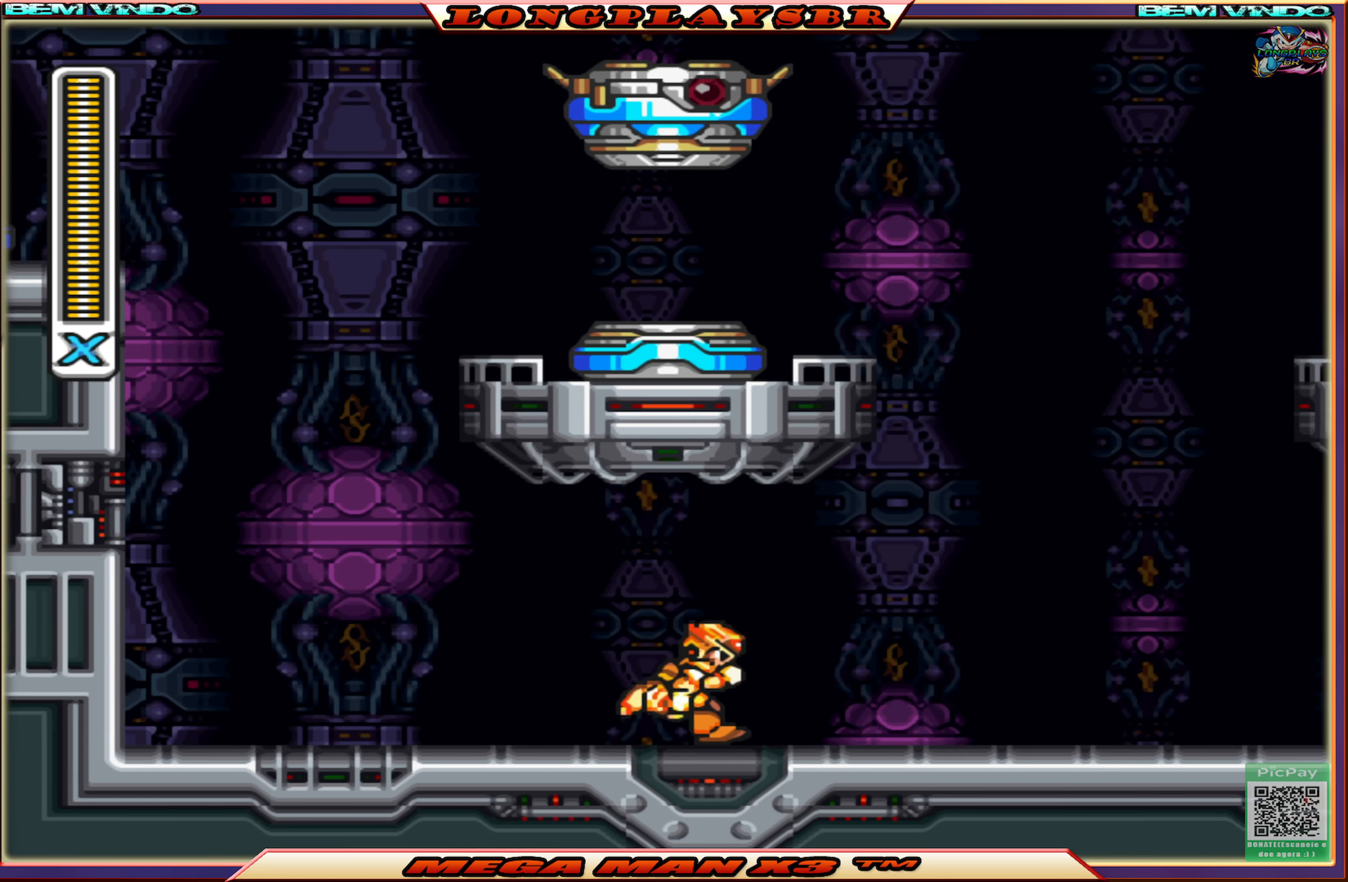
{"buttons": ["CROSS", "DPAD_UP"], "left_stick": "center", "right_stick": "center", "events": [[434, "CIRCLE", "up"], [450, "DPAD_UP", "down"], [484, "CROSS", "down"], [500, "DPAD_RIGHT", "up"]]}
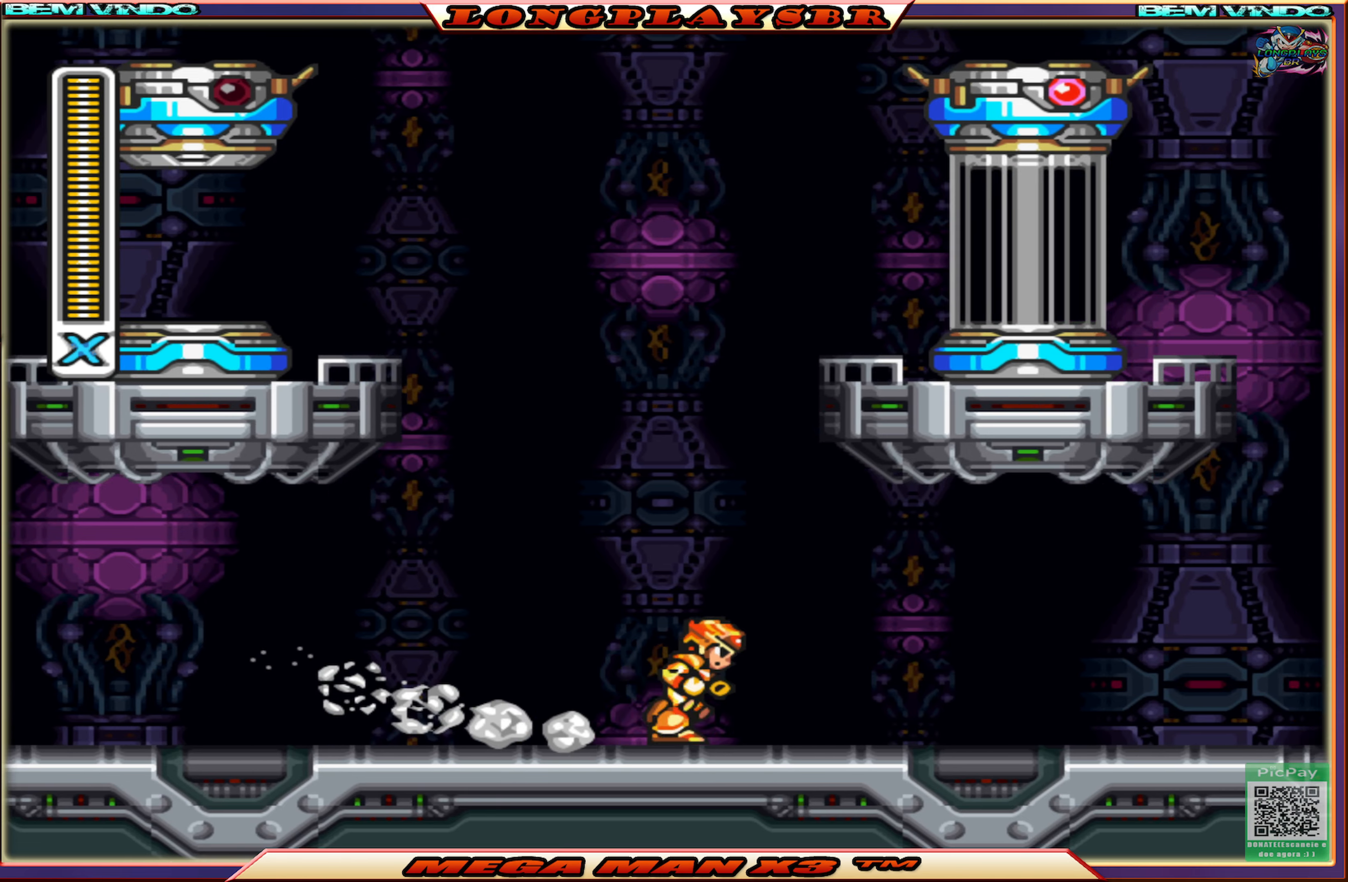
{"buttons": ["CIRCLE", "DPAD_UP"], "left_stick": "center", "right_stick": "center", "events": [[217, "CIRCLE", "down"], [217, "CROSS", "up"]]}
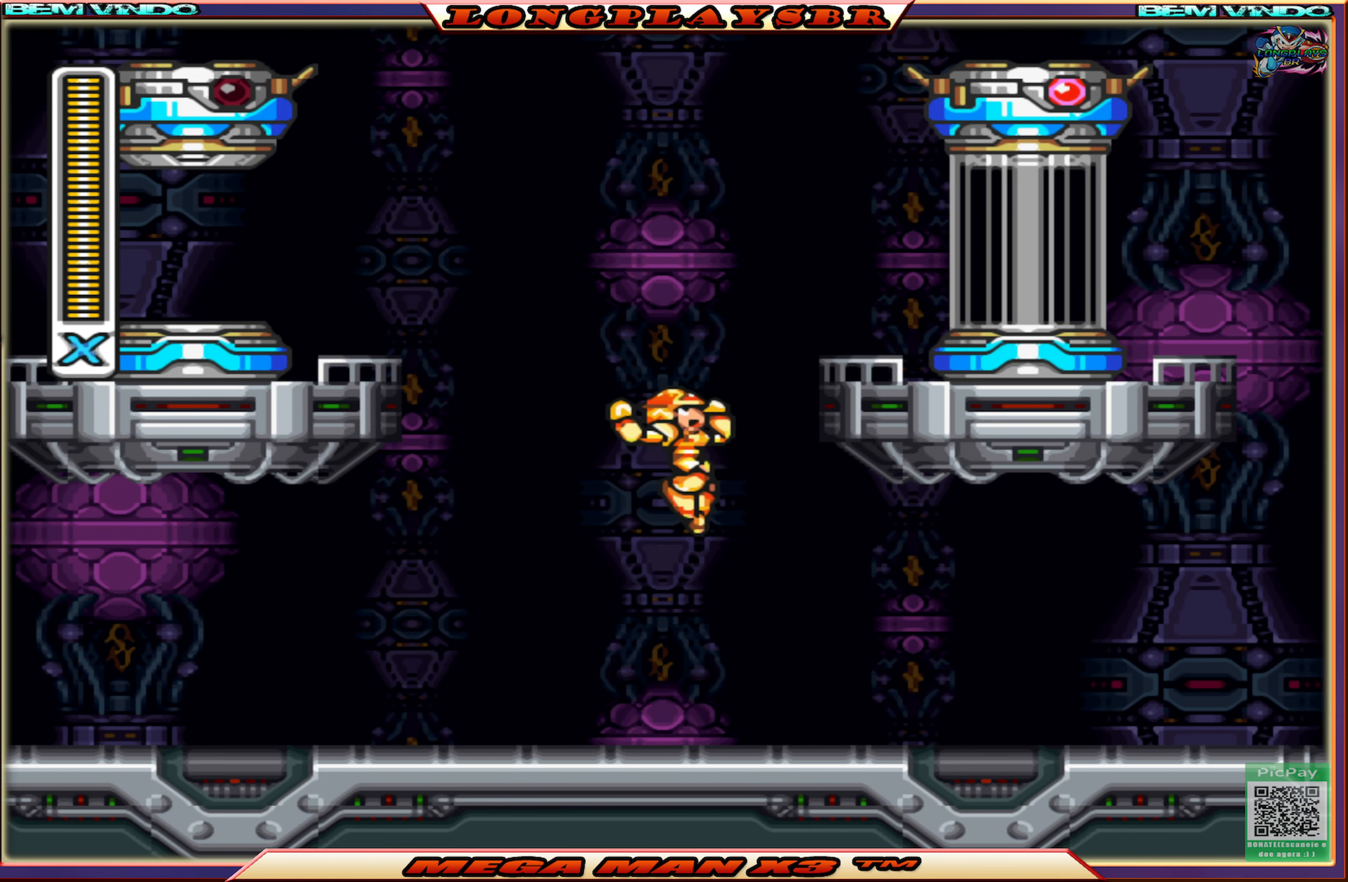
{"buttons": ["DPAD_UP", "DPAD_RIGHT"], "left_stick": "center", "right_stick": "center", "events": [[217, "DPAD_RIGHT", "down"], [467, "CIRCLE", "up"]]}
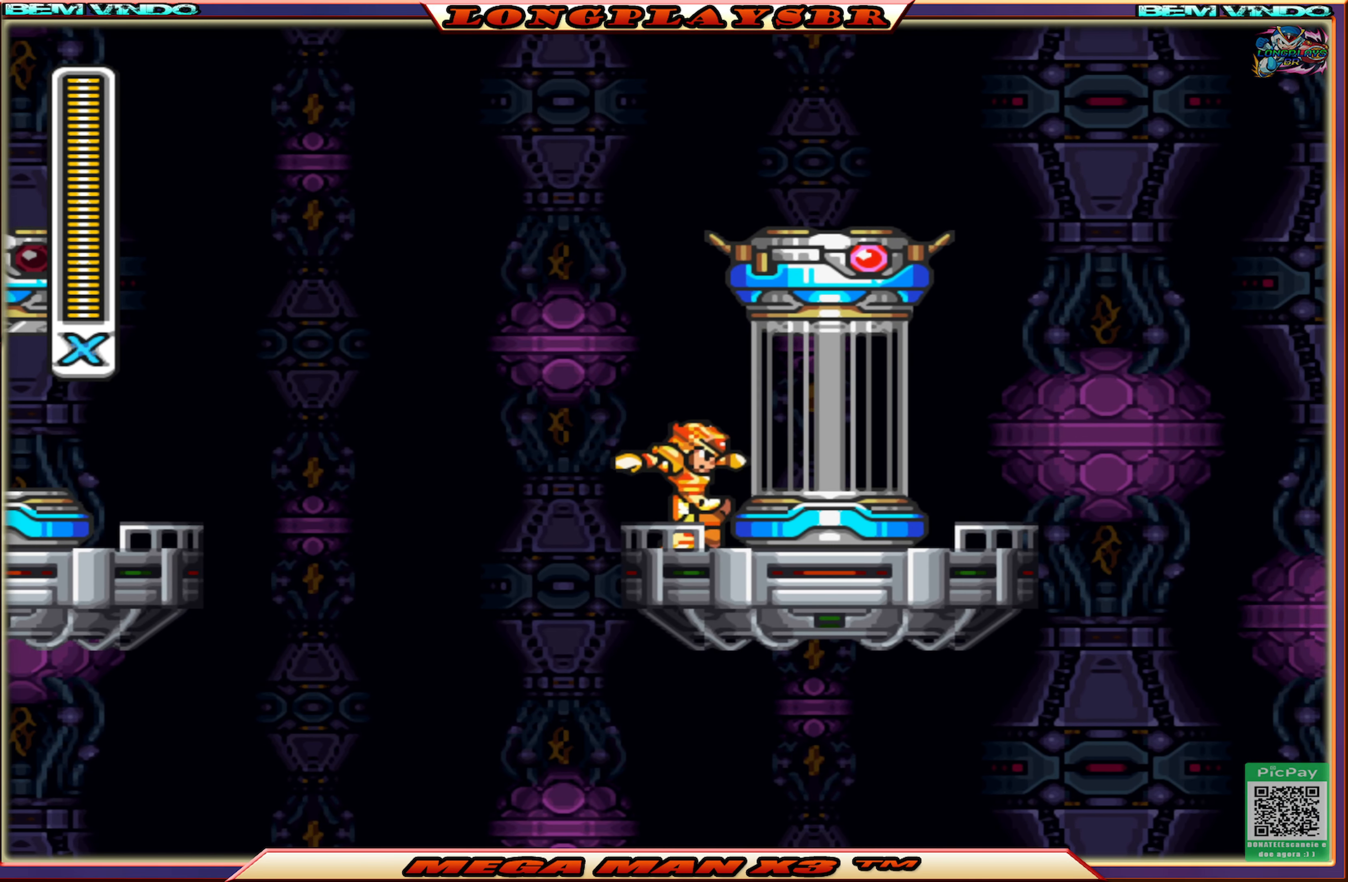
{"buttons": ["DPAD_RIGHT"], "left_stick": "center", "right_stick": "center", "events": [[167, "DPAD_UP", "up"], [200, "CROSS", "down"], [317, "CROSS", "up"]]}
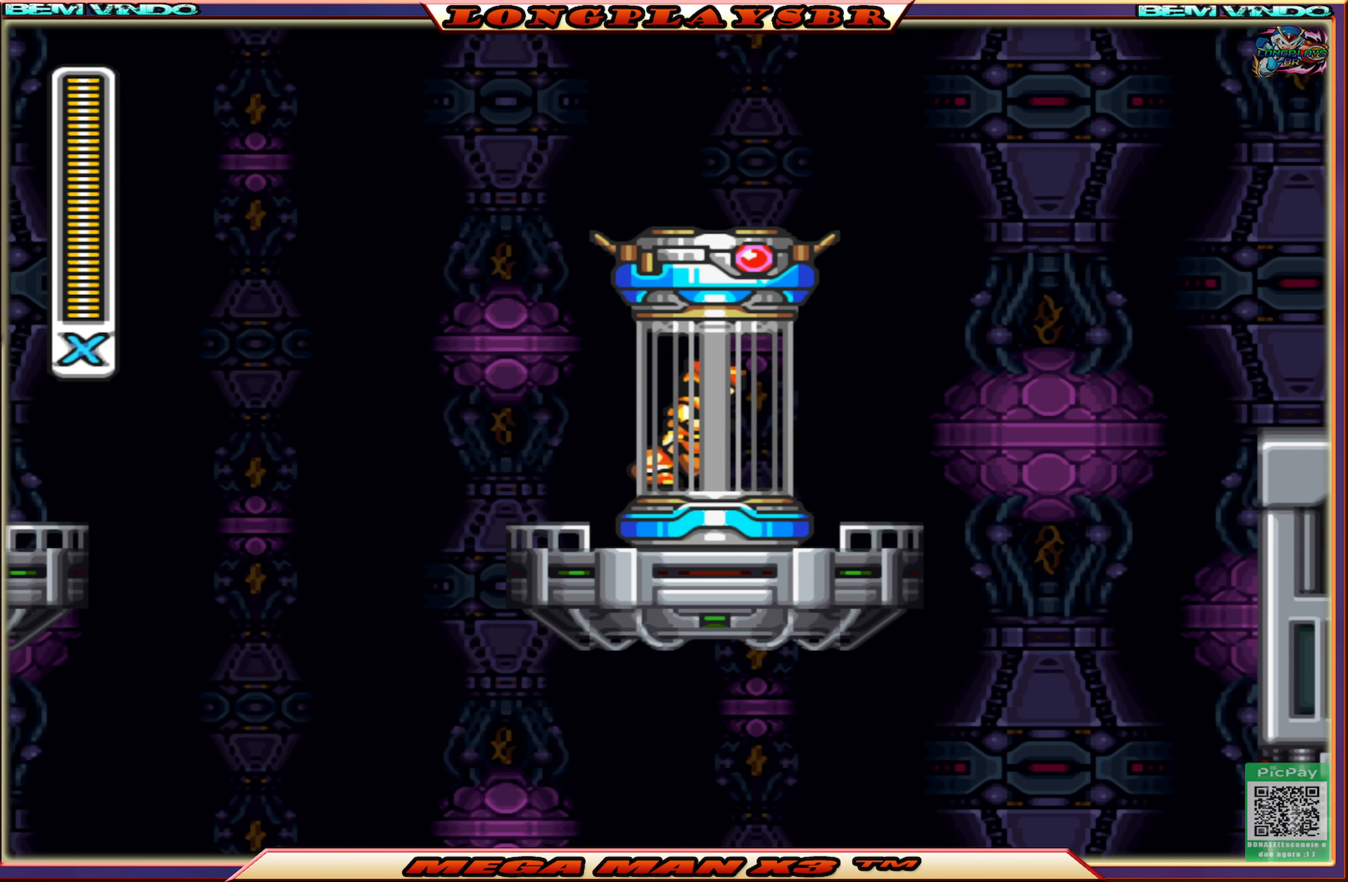
{"buttons": [], "left_stick": "center", "right_stick": "center", "events": [[350, "DPAD_RIGHT", "up"]]}
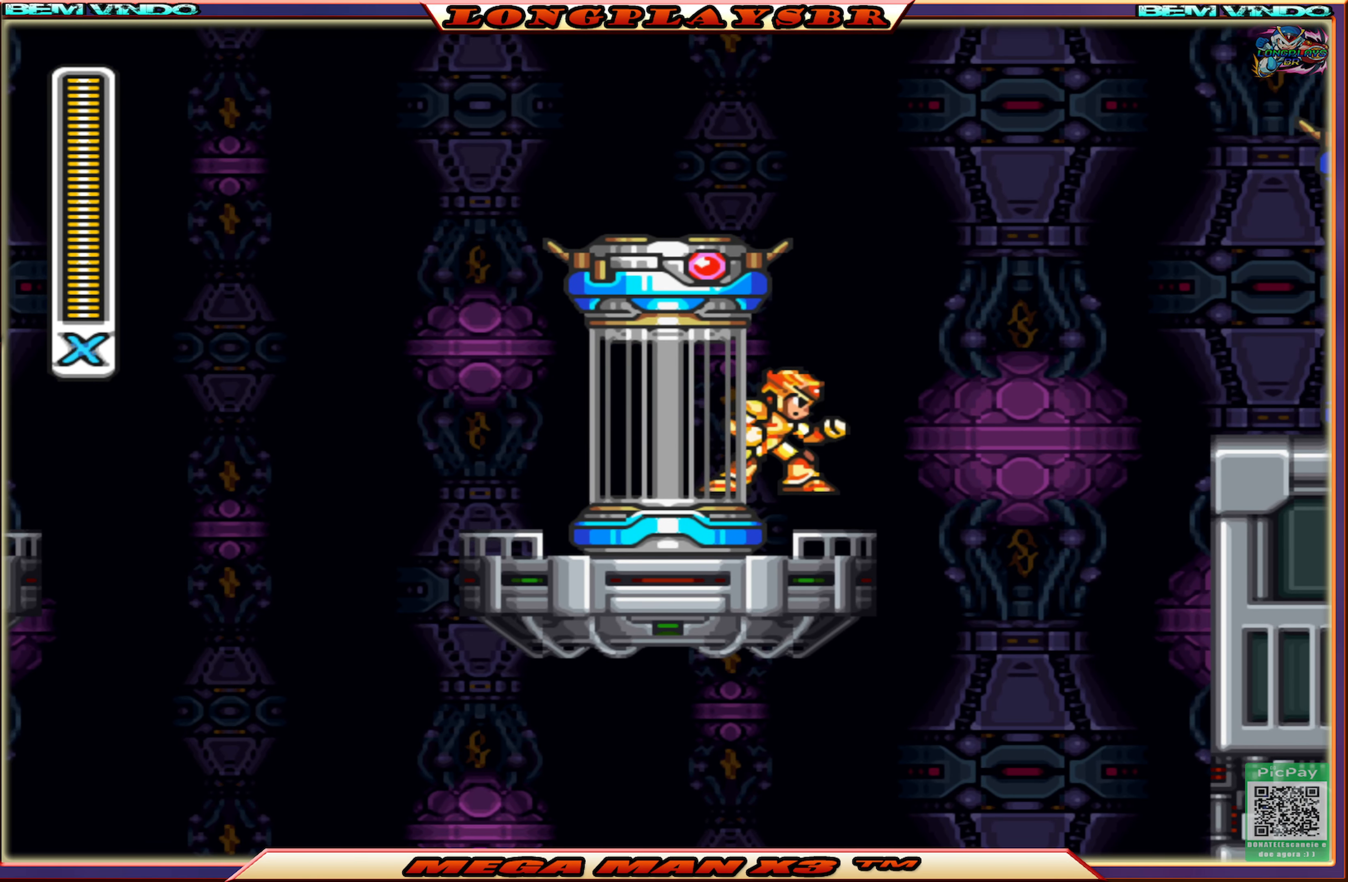
{"buttons": [], "left_stick": "center", "right_stick": "center", "events": []}
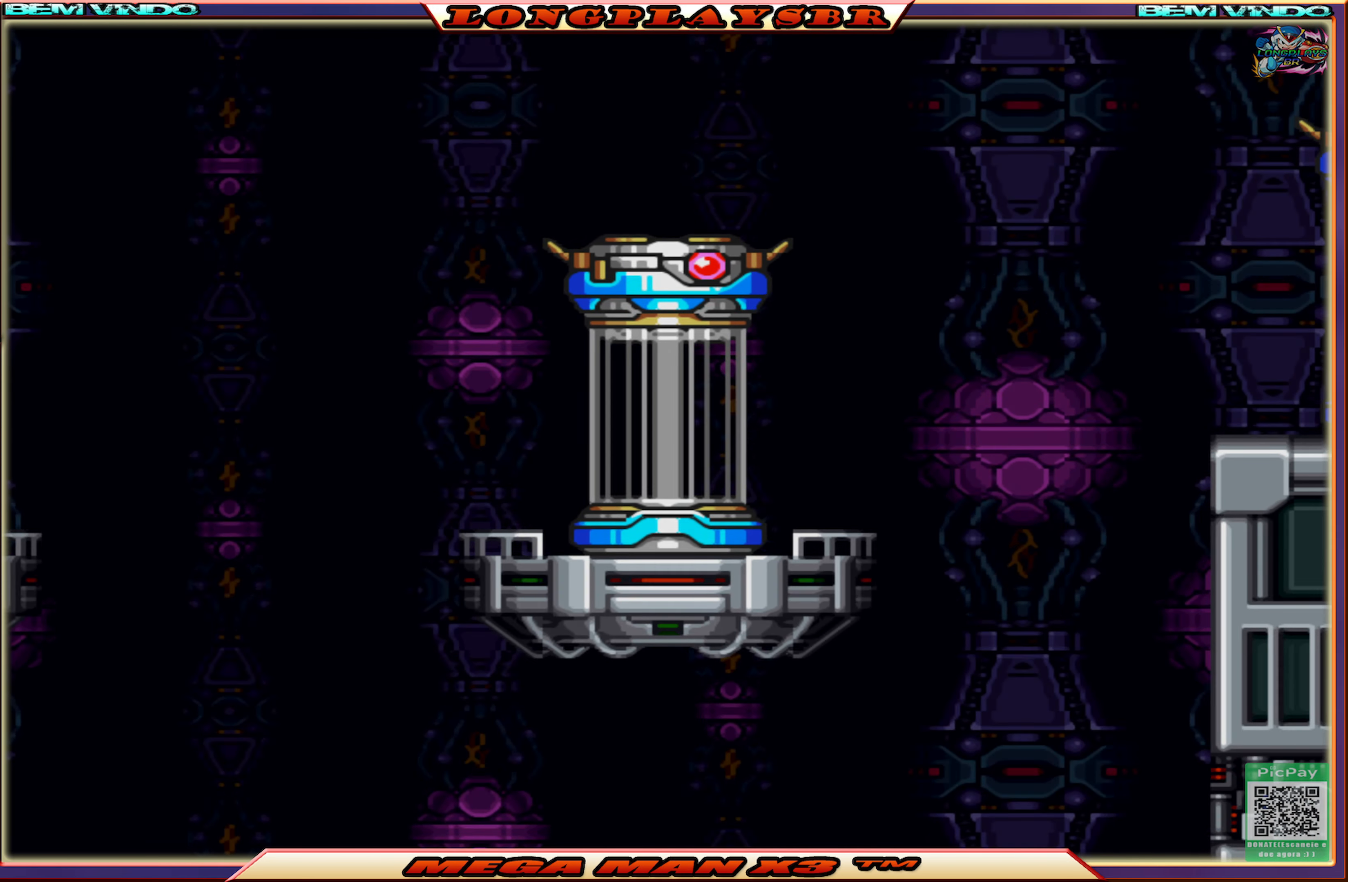
{"buttons": [], "left_stick": "center", "right_stick": "center", "events": []}
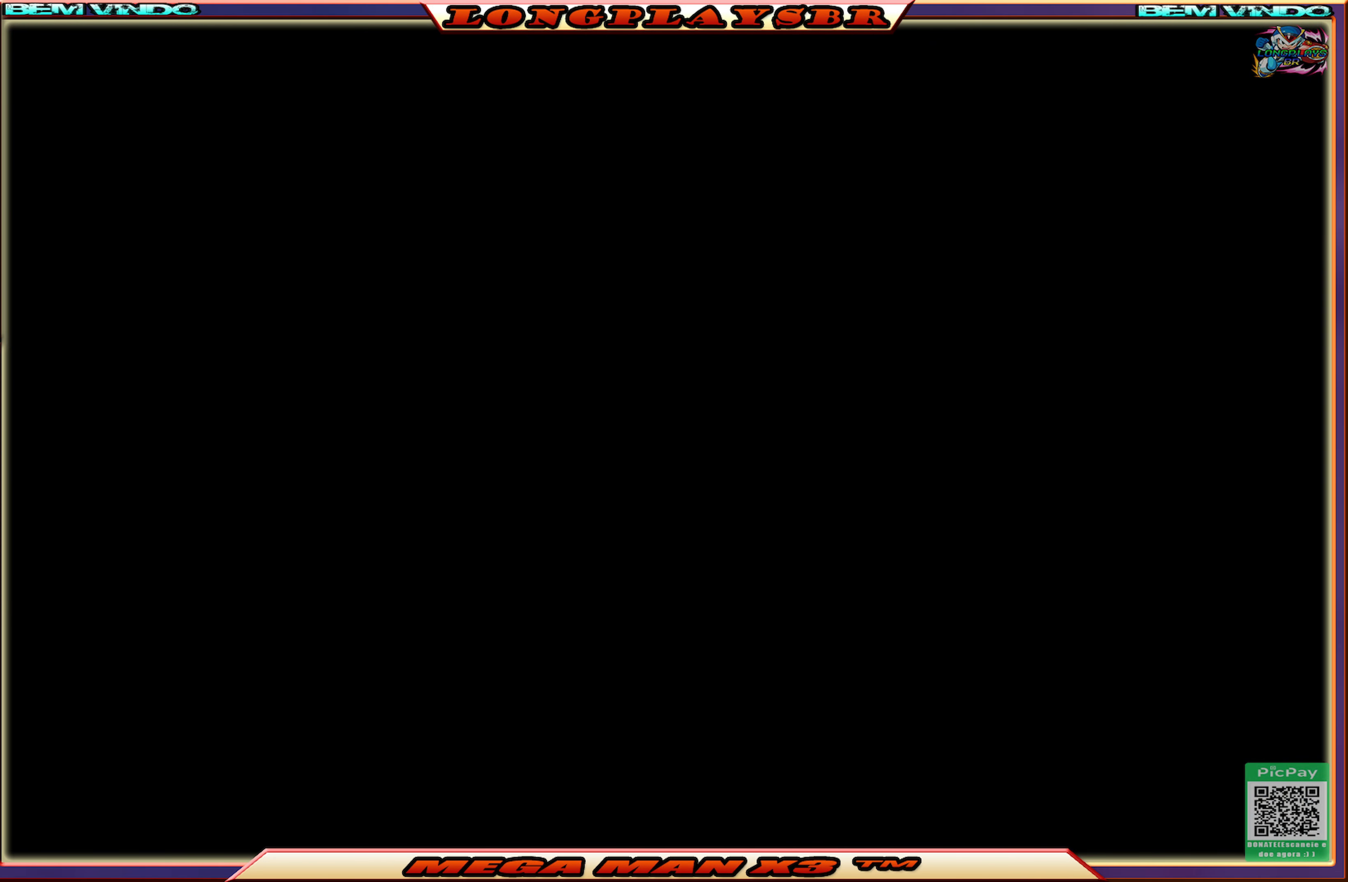
{"buttons": [], "left_stick": "center", "right_stick": "center", "events": []}
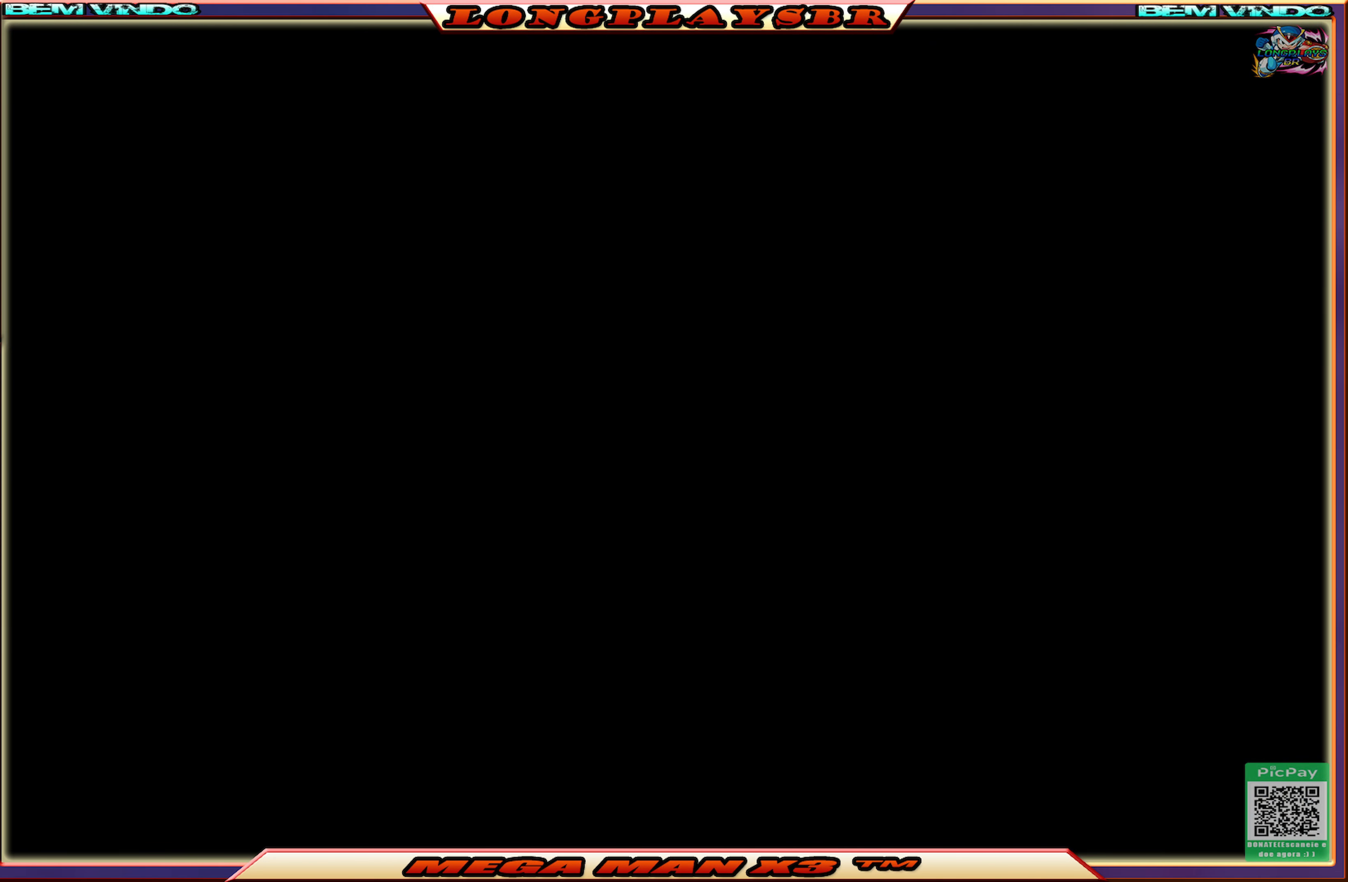
{"buttons": [], "left_stick": "up", "right_stick": "down-right", "events": [[17, "right_stick", "up"], [117, "left_stick", "down"], [134, "right_stick", "up-left"], [284, "right_stick", "down-left"], [300, "left_stick", "up-right"], [367, "left_stick", "up"], [400, "right_stick", "down-right"]]}